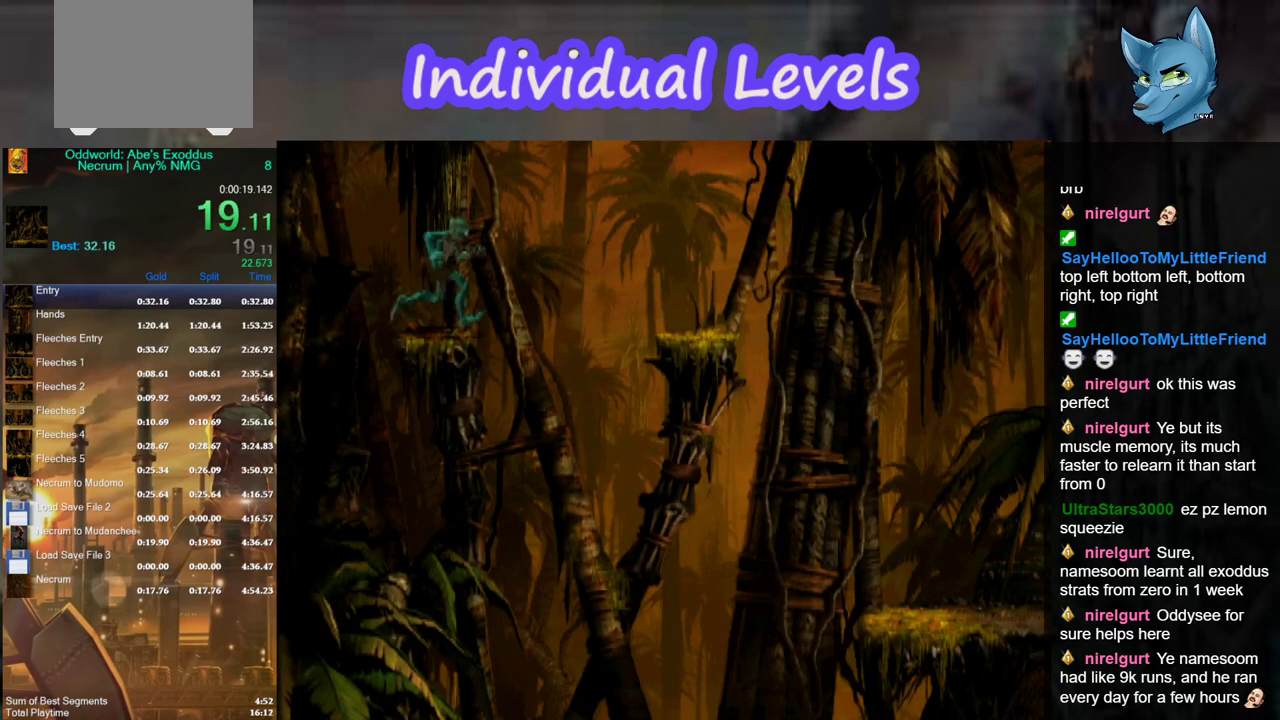
Gameplay with a controller (Xbox layout); each line is a JSON object with the inputs held at the frame after it. "events" lists button and stick changes between this image and that frame as [ms after this image, input, new state], when the widget could be followed in between.
{"buttons": ["Y", "R1"], "left_stick": "right", "right_stick": "center", "events": []}
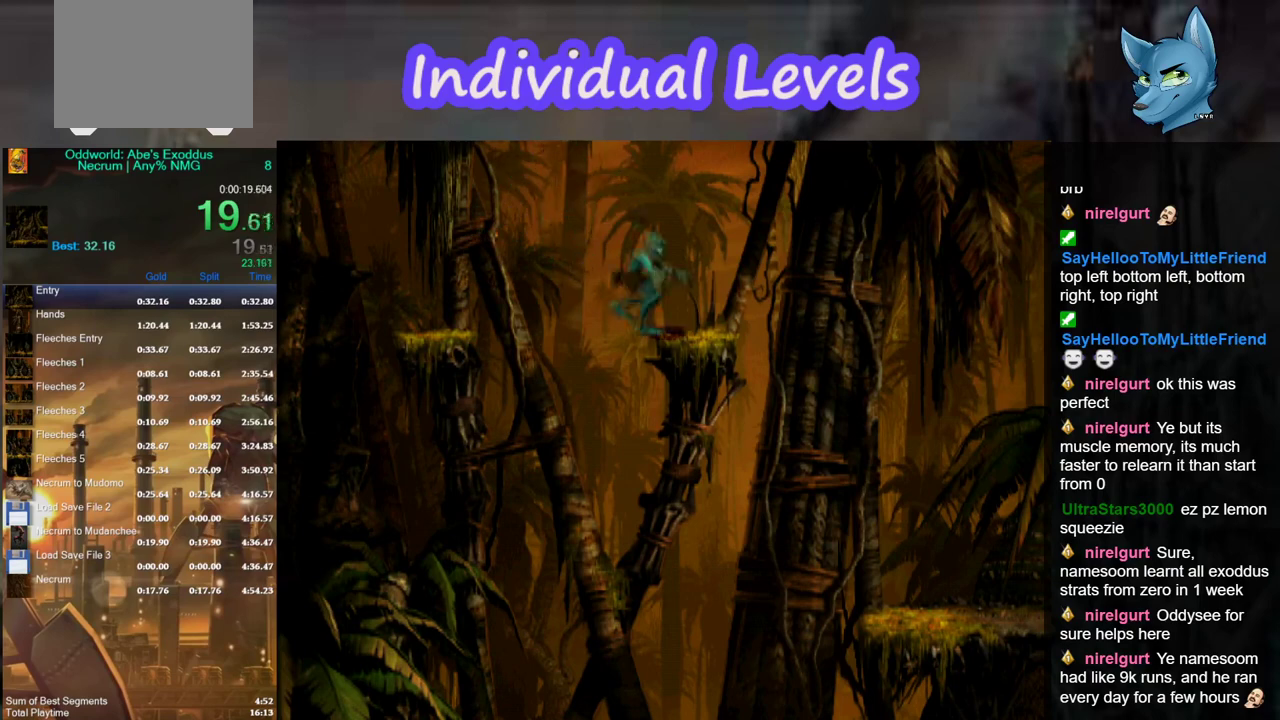
{"buttons": ["R1"], "left_stick": "right", "right_stick": "center", "events": [[367, "Y", "up"]]}
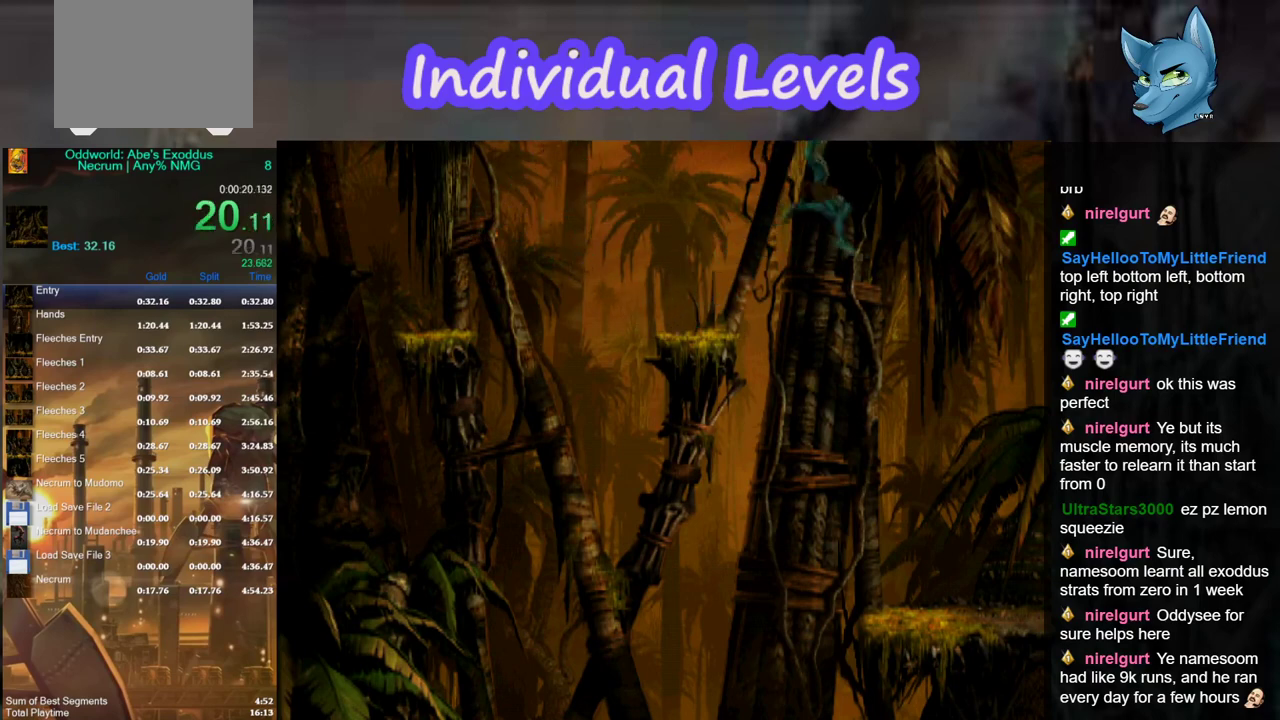
{"buttons": [], "left_stick": "right", "right_stick": "center", "events": [[500, "R1", "up"]]}
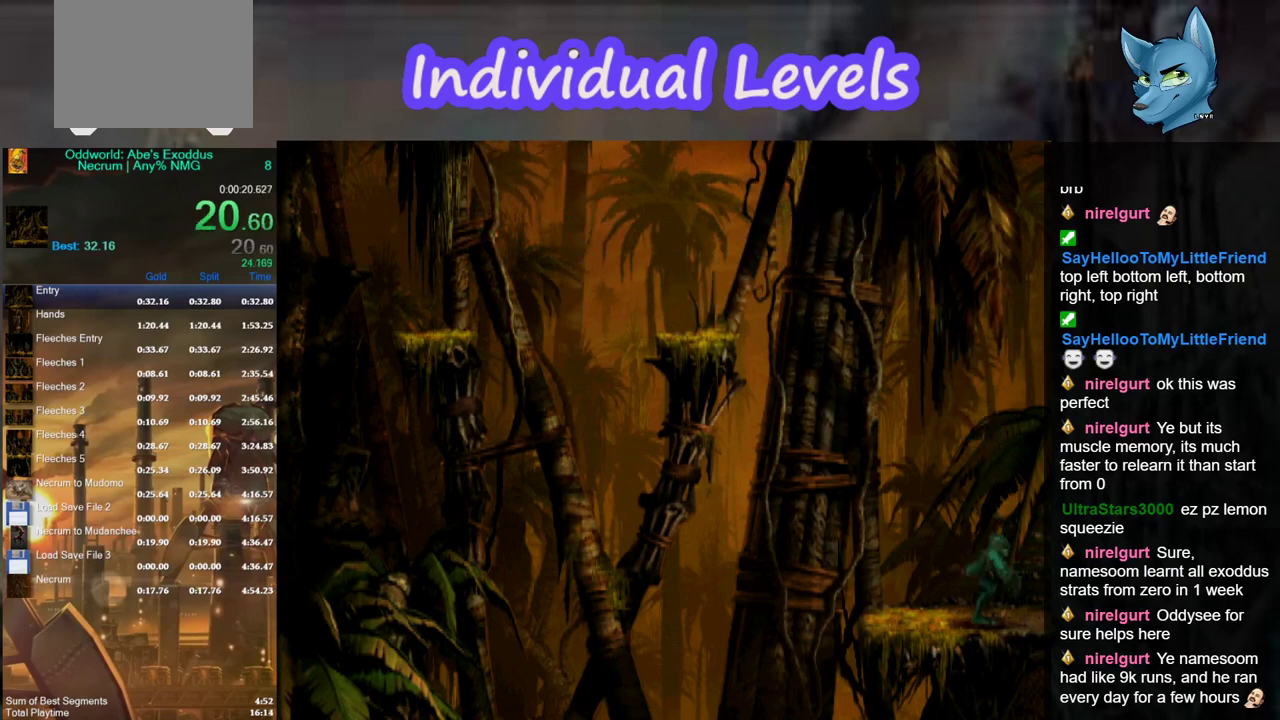
{"buttons": [], "left_stick": "center", "right_stick": "center", "events": [[467, "left_stick", "center"]]}
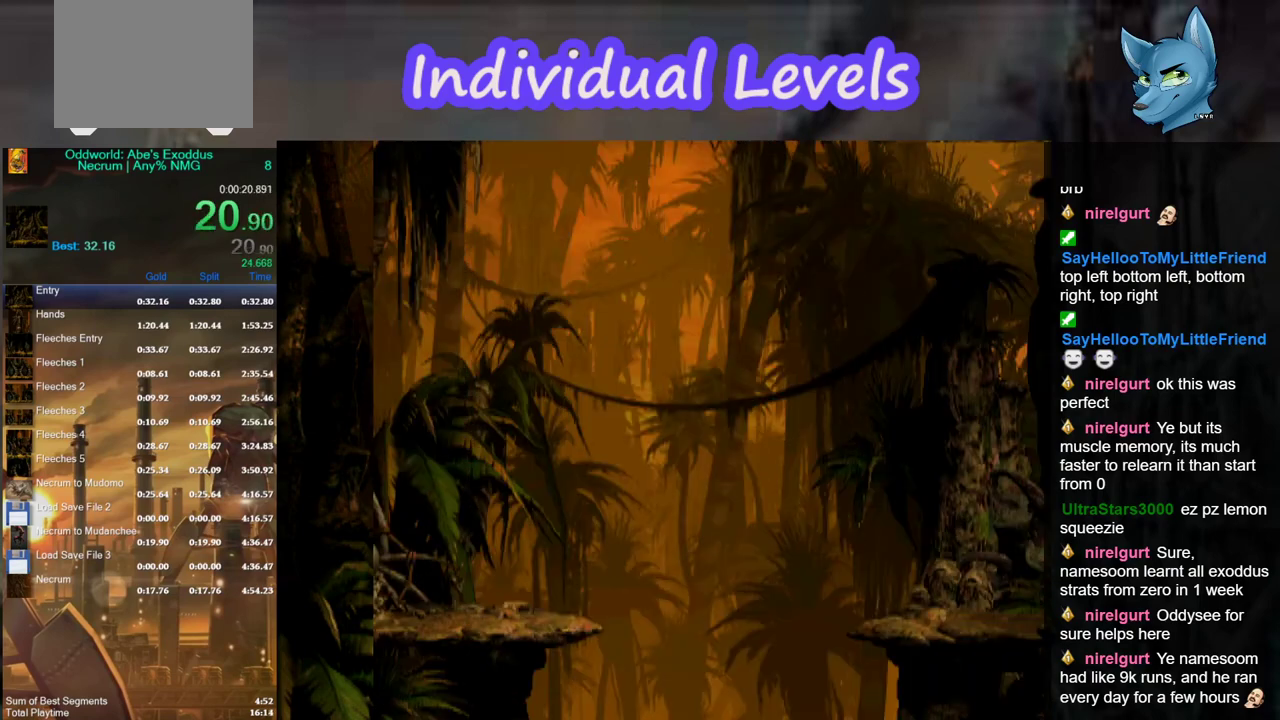
{"buttons": [], "left_stick": "up", "right_stick": "center", "events": [[300, "left_stick", "up"]]}
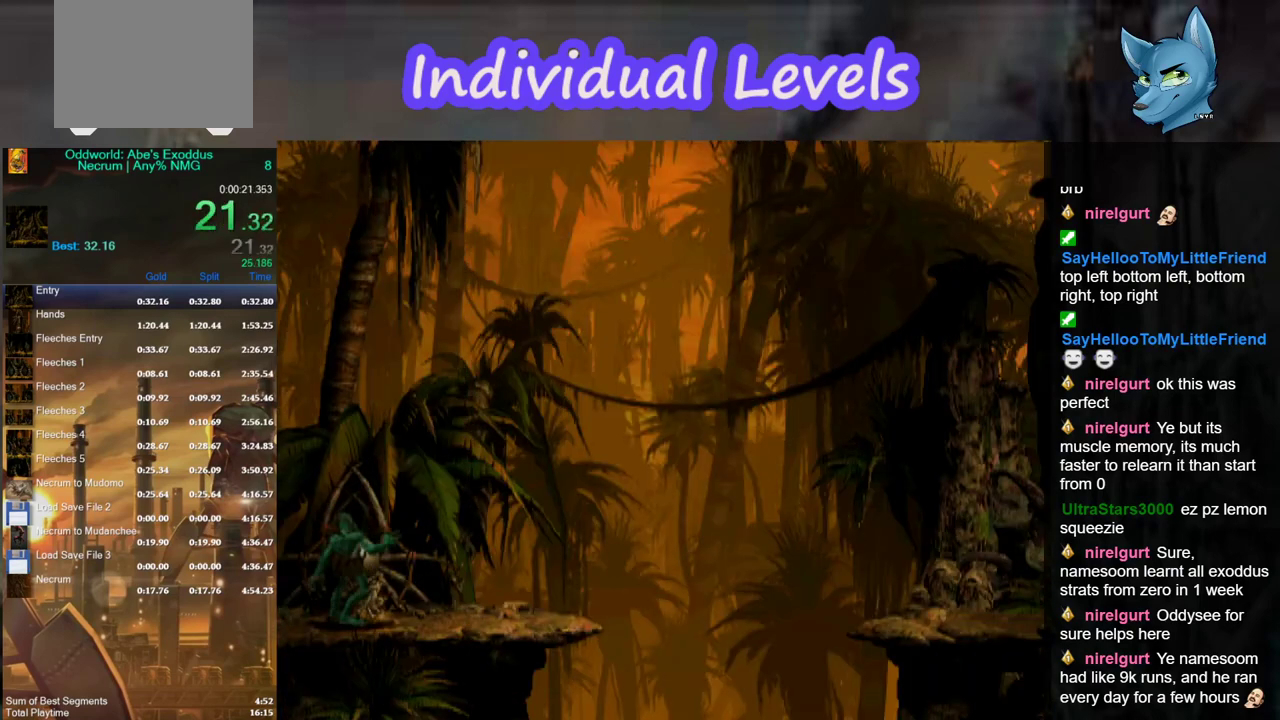
{"buttons": [], "left_stick": "center", "right_stick": "center", "events": [[200, "left_stick", "center"], [233, "A", "down"], [333, "A", "up"], [400, "A", "down"], [500, "A", "up"]]}
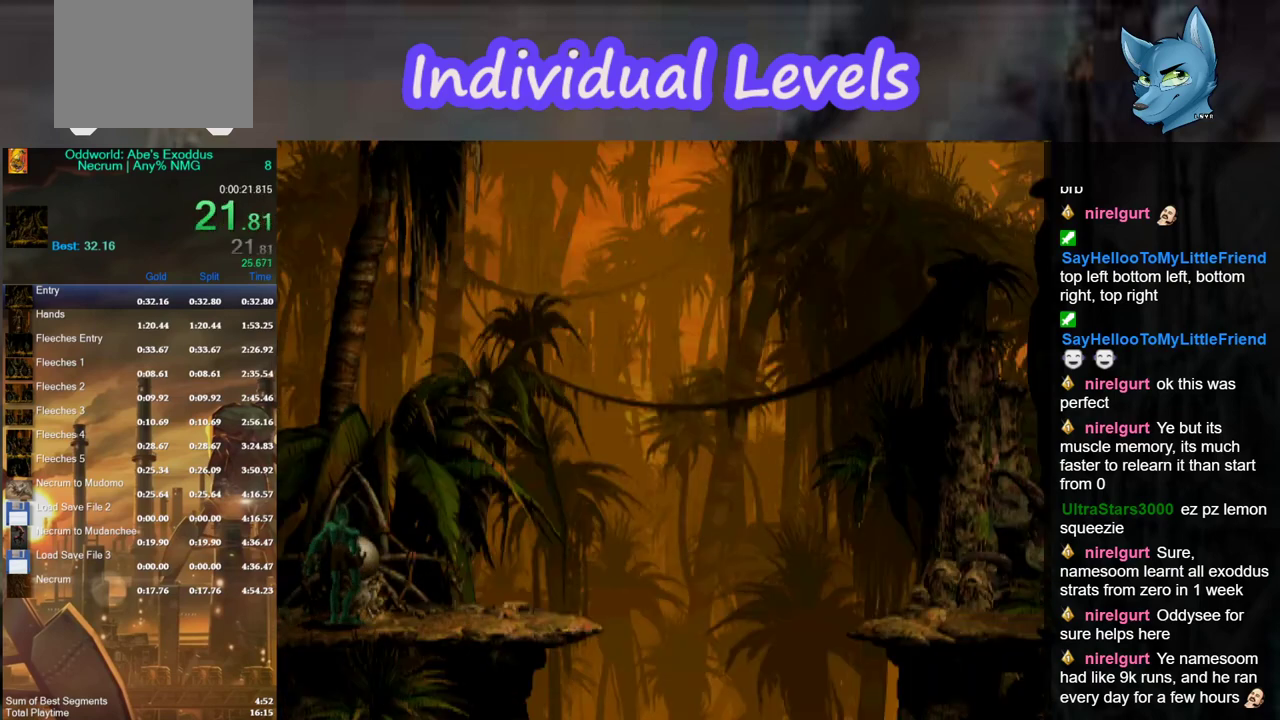
{"buttons": [], "left_stick": "center", "right_stick": "center", "events": [[67, "A", "down"], [167, "A", "up"], [233, "A", "down"], [300, "A", "up"]]}
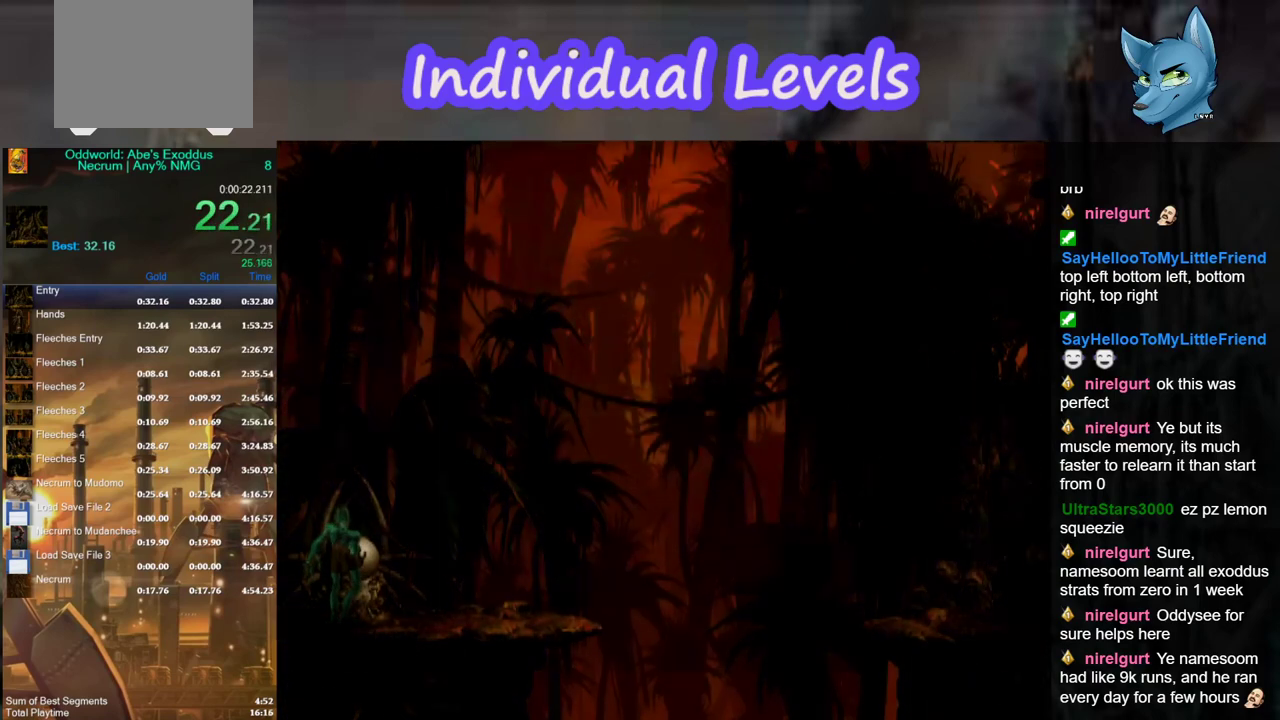
{"buttons": [], "left_stick": "center", "right_stick": "center", "events": [[67, "A", "down"], [133, "A", "up"], [200, "A", "down"], [300, "A", "up"], [367, "A", "down"], [467, "A", "up"]]}
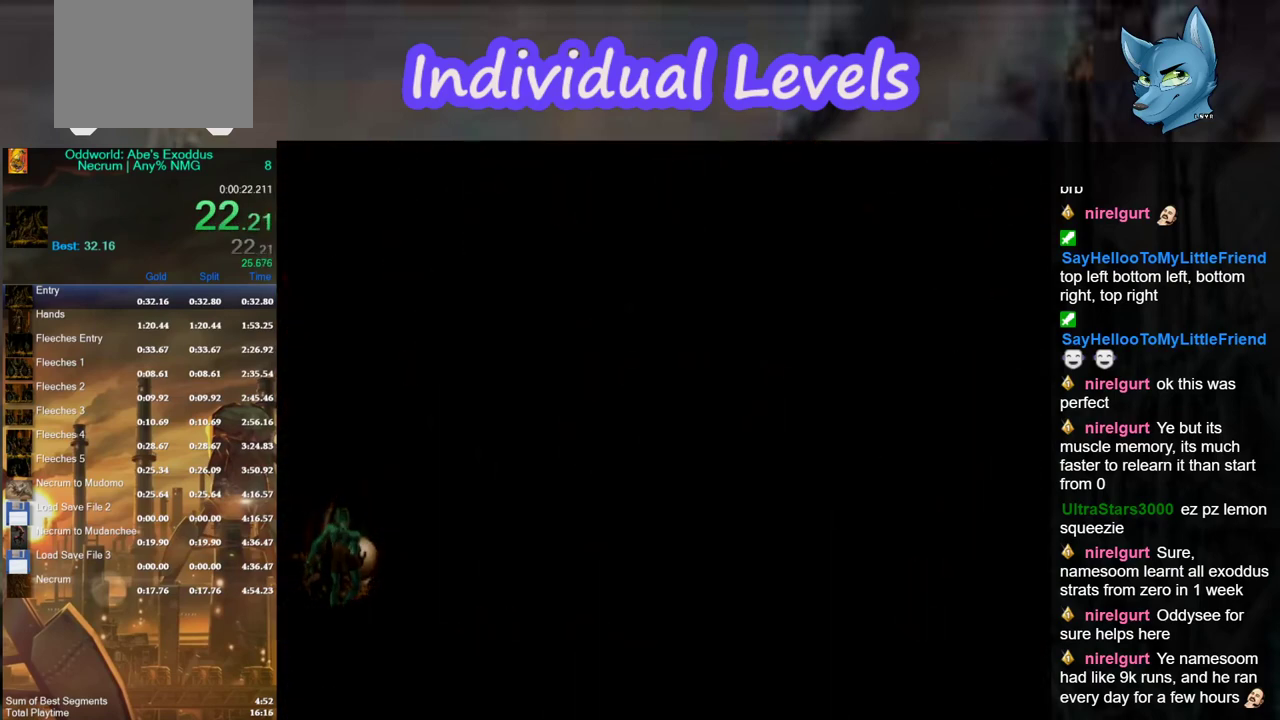
{"buttons": ["A"], "left_stick": "center", "right_stick": "center", "events": [[33, "A", "down"], [100, "A", "up"], [167, "A", "down"], [267, "A", "up"], [333, "A", "down"], [433, "A", "up"], [500, "A", "down"]]}
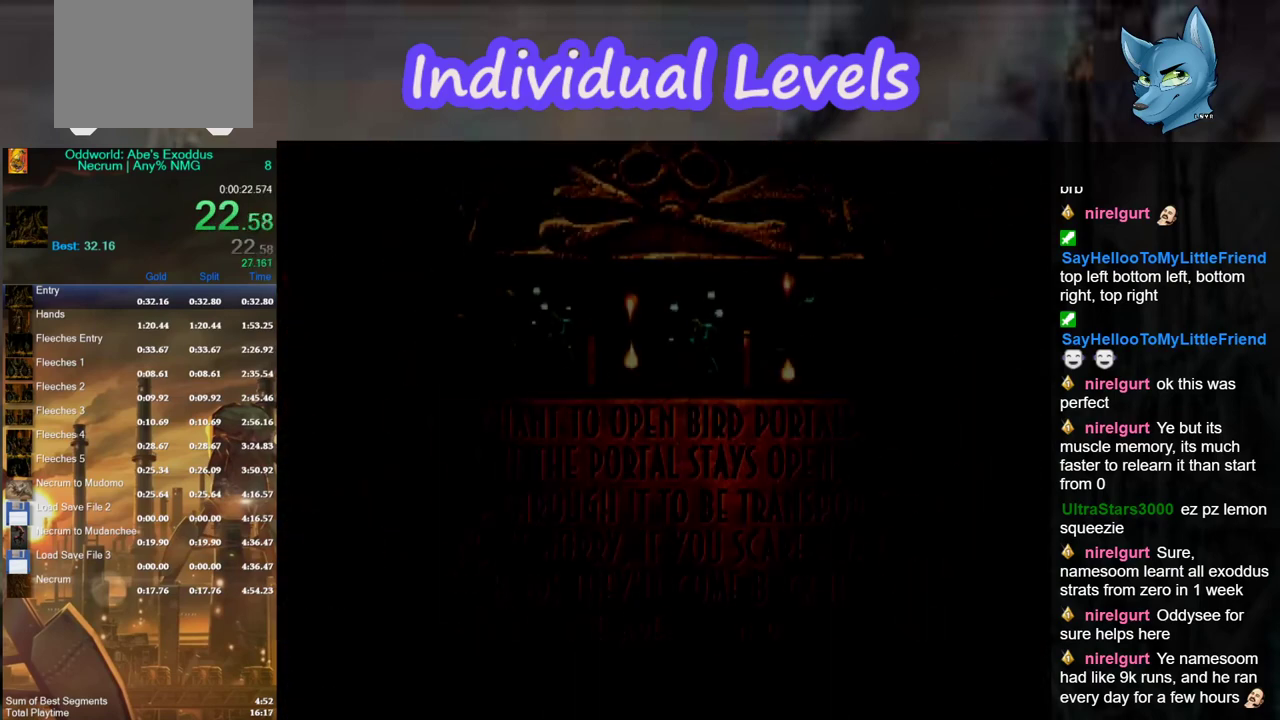
{"buttons": ["A"], "left_stick": "center", "right_stick": "center", "events": [[100, "A", "up"], [167, "A", "down"], [267, "A", "up"], [333, "A", "down"], [433, "A", "up"], [500, "A", "down"]]}
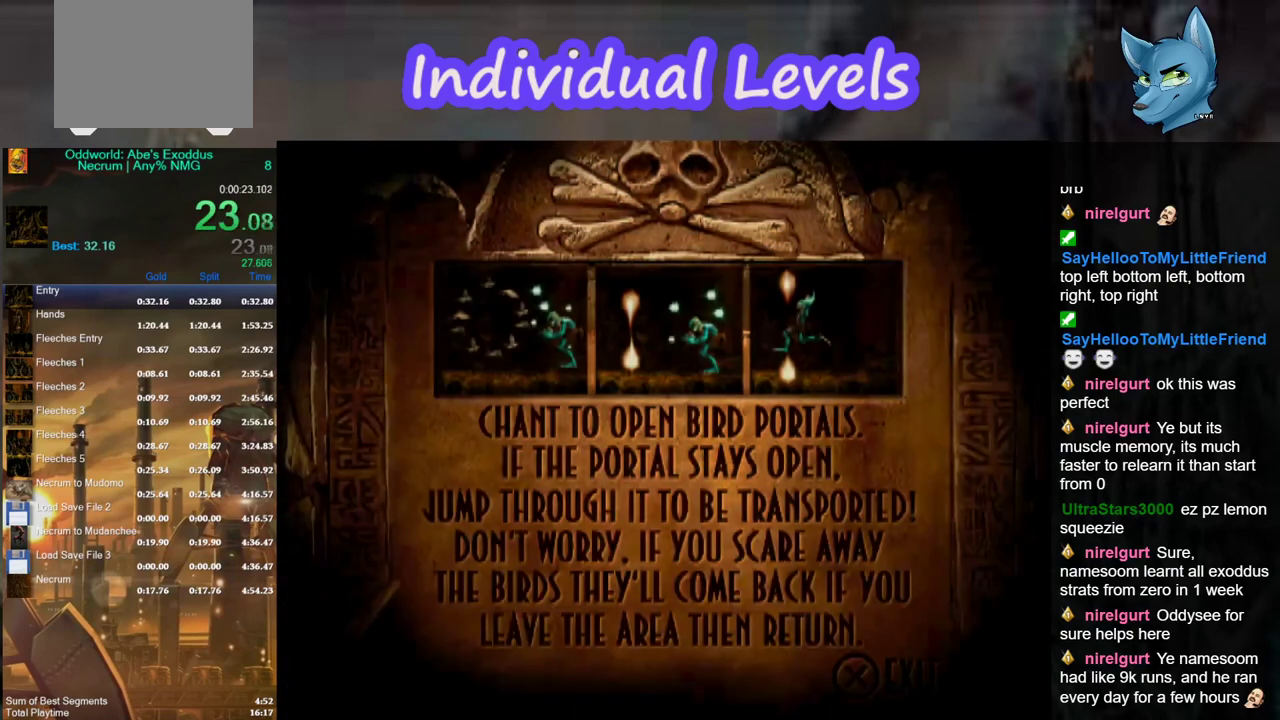
{"buttons": [], "left_stick": "center", "right_stick": "center", "events": [[100, "A", "up"], [200, "A", "down"], [267, "A", "up"], [367, "A", "down"], [467, "A", "up"]]}
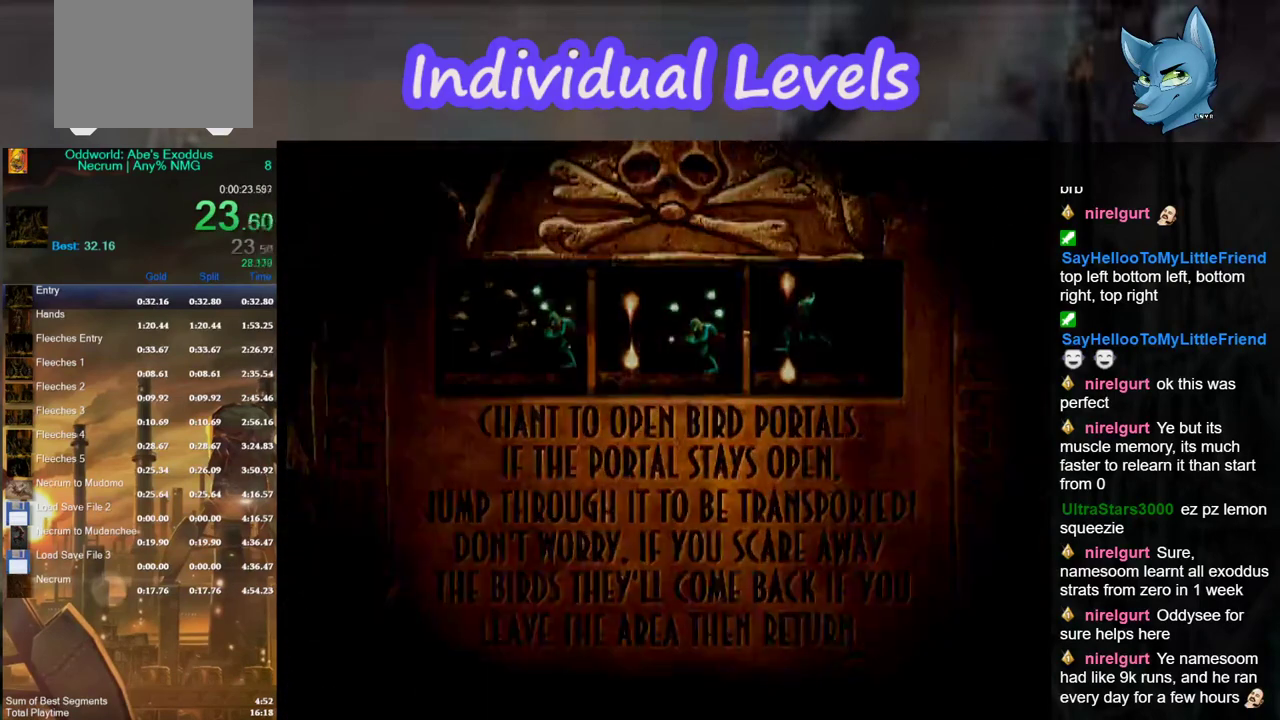
{"buttons": [], "left_stick": "center", "right_stick": "center", "events": [[33, "A", "down"], [133, "A", "up"], [200, "A", "down"], [300, "A", "up"], [367, "A", "down"], [467, "A", "up"]]}
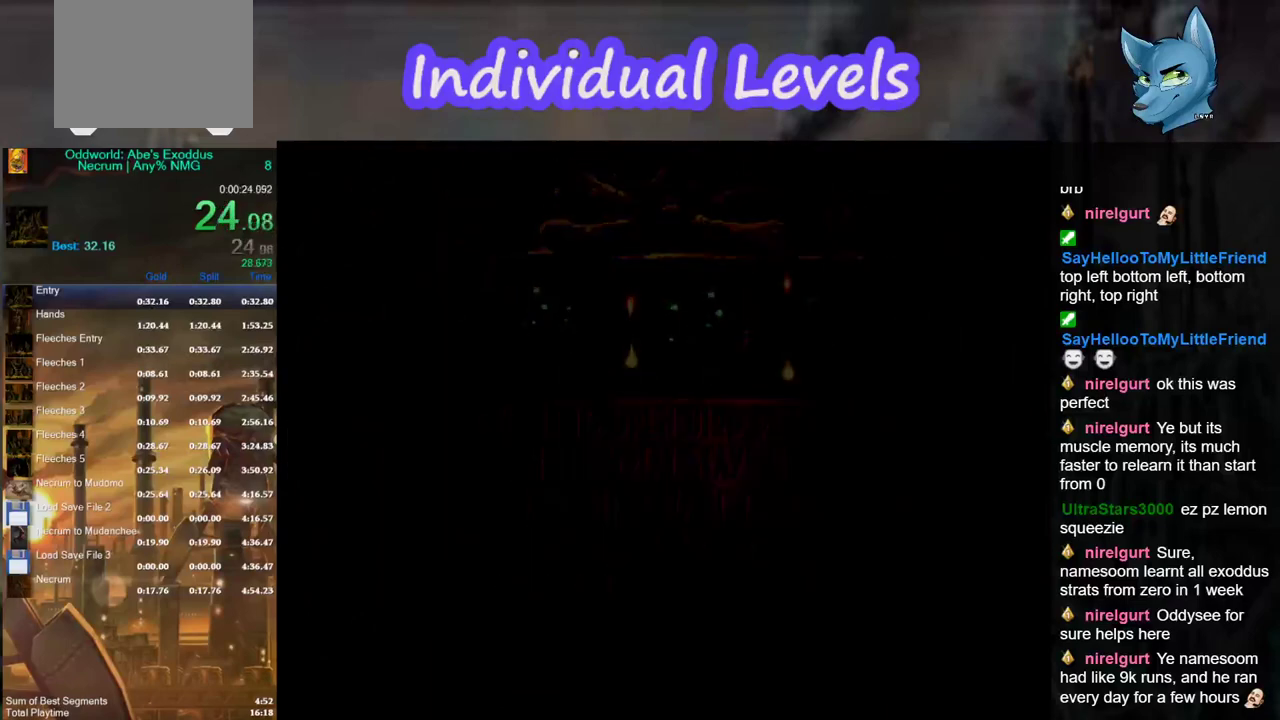
{"buttons": [], "left_stick": "center", "right_stick": "center", "events": [[67, "A", "down"], [133, "A", "up"], [233, "A", "down"], [300, "A", "up"], [400, "A", "down"], [500, "A", "up"]]}
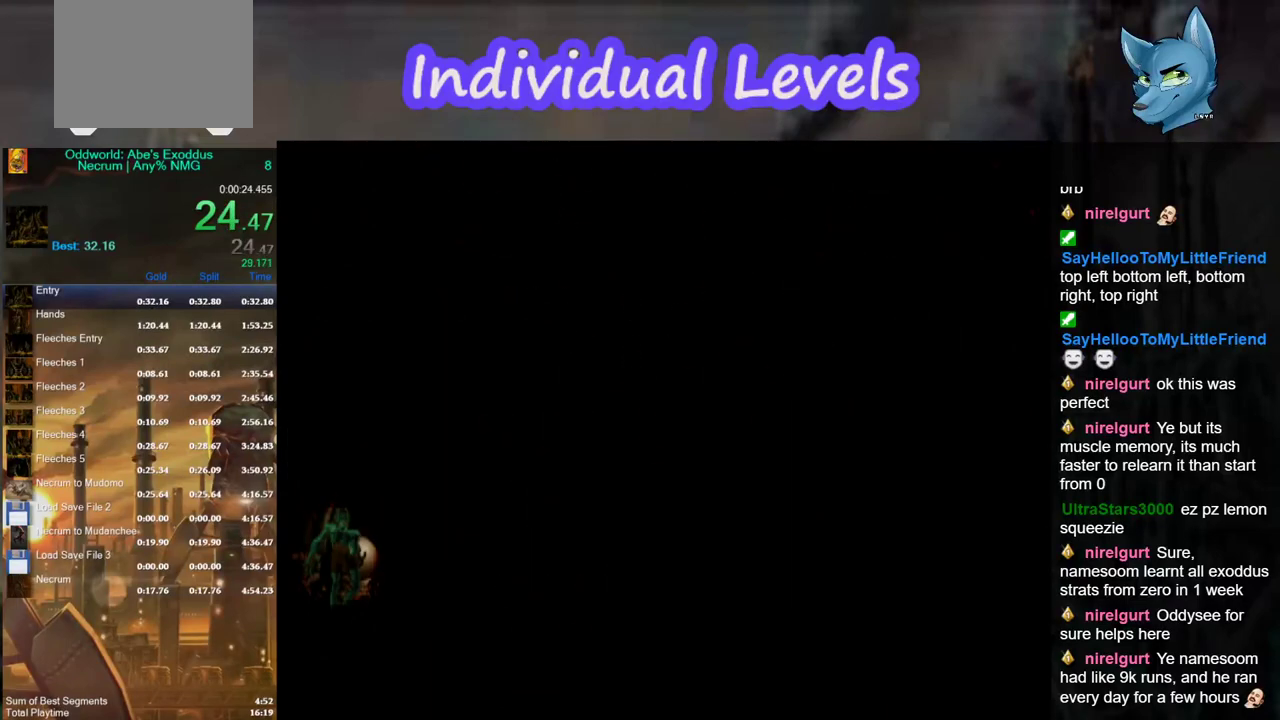
{"buttons": ["L1", "R1"], "left_stick": "center", "right_stick": "center", "events": [[233, "L1", "down"], [267, "R1", "down"]]}
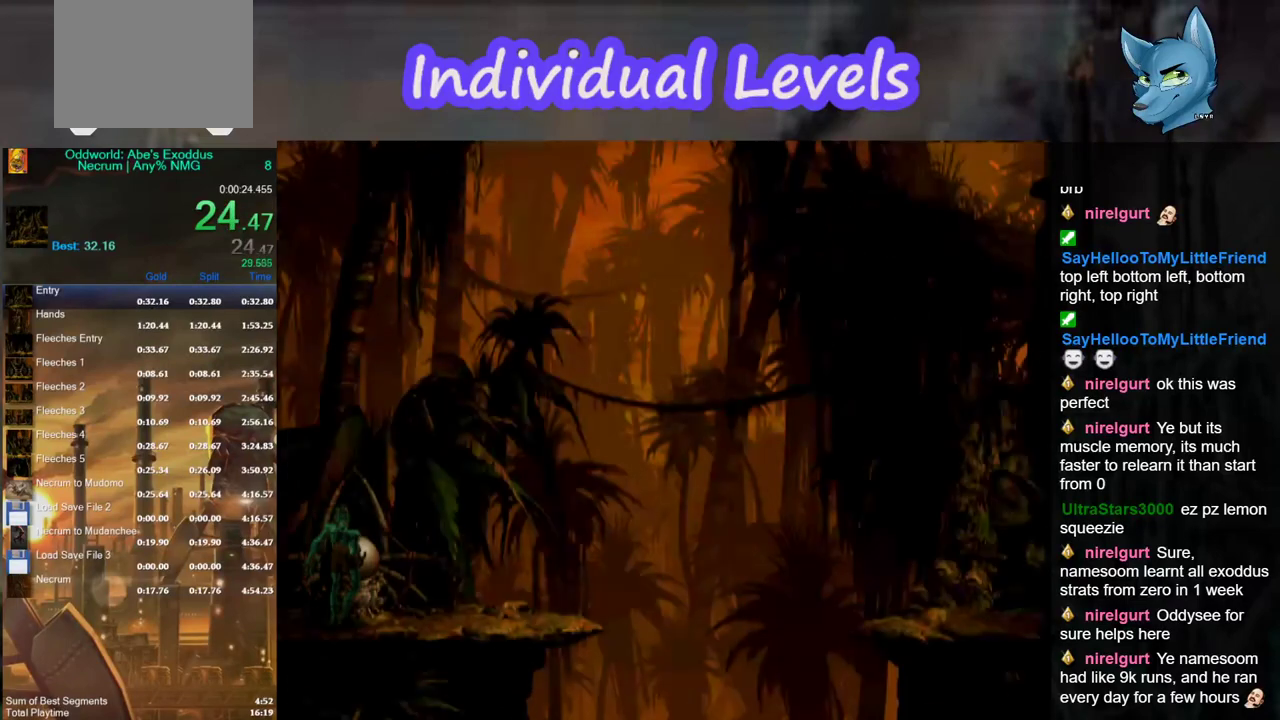
{"buttons": ["L1", "R1"], "left_stick": "center", "right_stick": "center", "events": []}
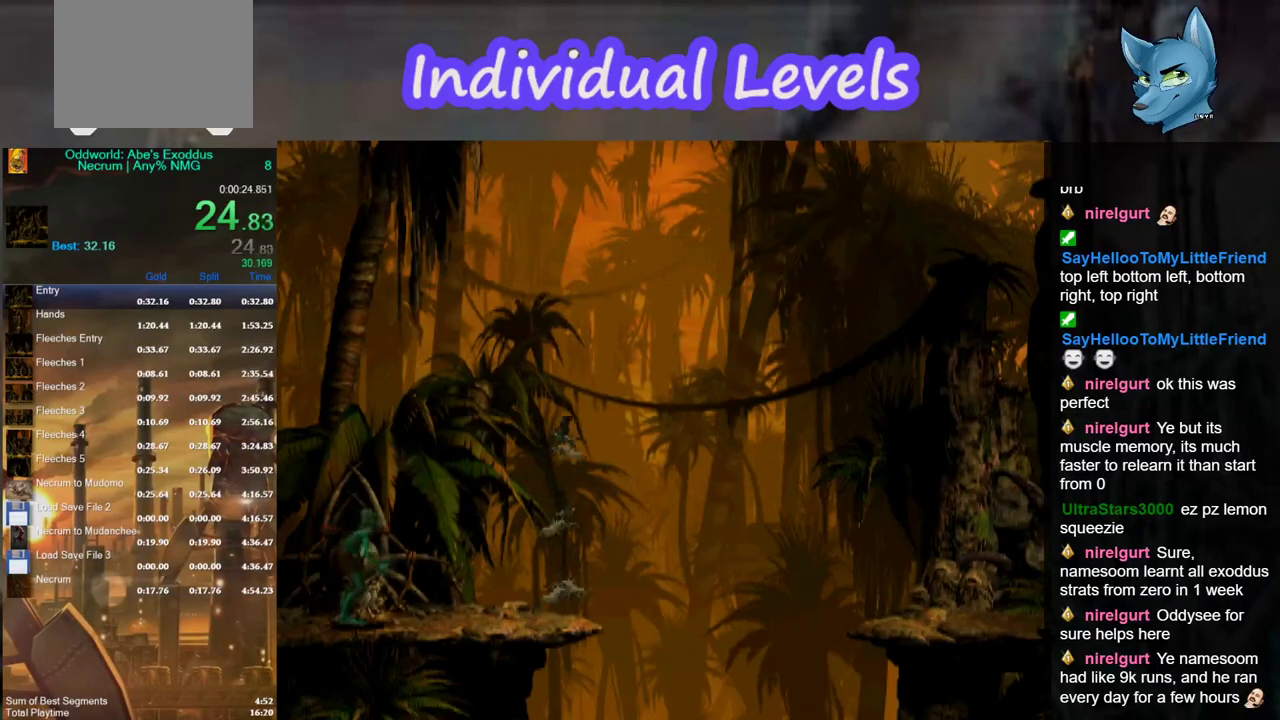
{"buttons": [], "left_stick": "right", "right_stick": "center", "events": [[133, "L1", "up"], [200, "left_stick", "right"], [500, "R1", "up"]]}
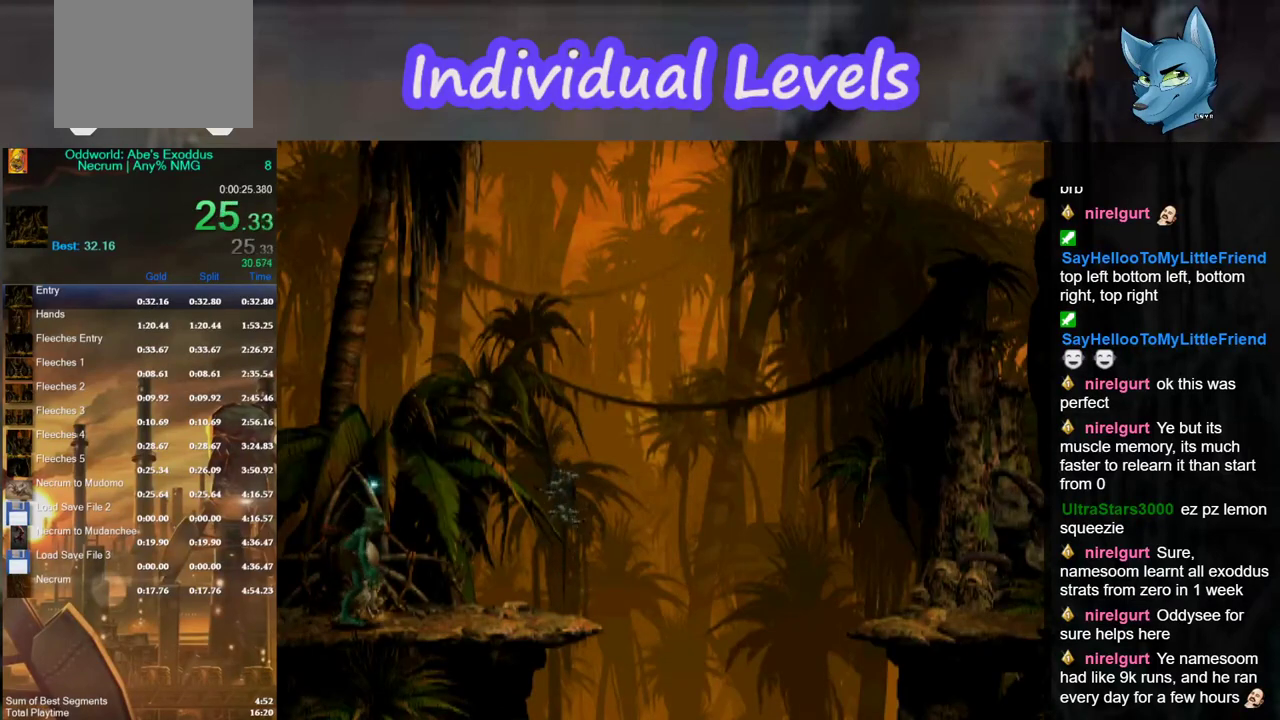
{"buttons": [], "left_stick": "right", "right_stick": "center", "events": []}
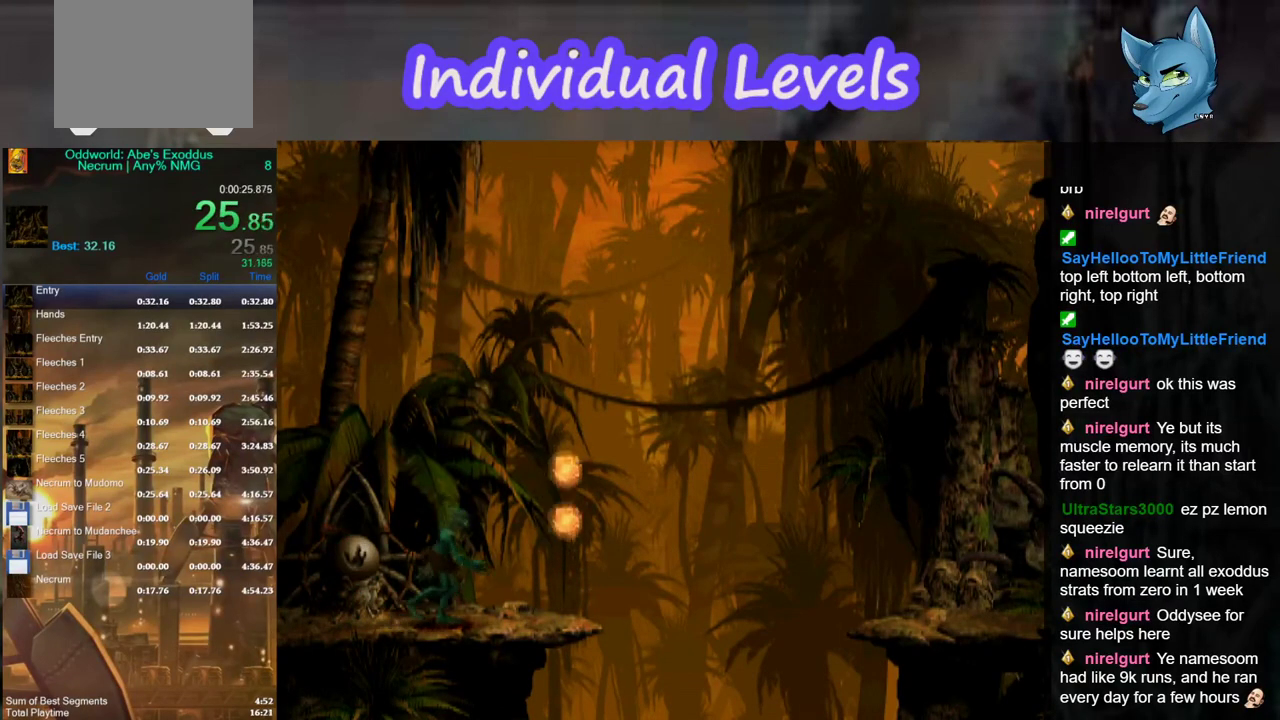
{"buttons": ["Y"], "left_stick": "center", "right_stick": "center", "events": [[133, "left_stick", "center"], [333, "Y", "down"]]}
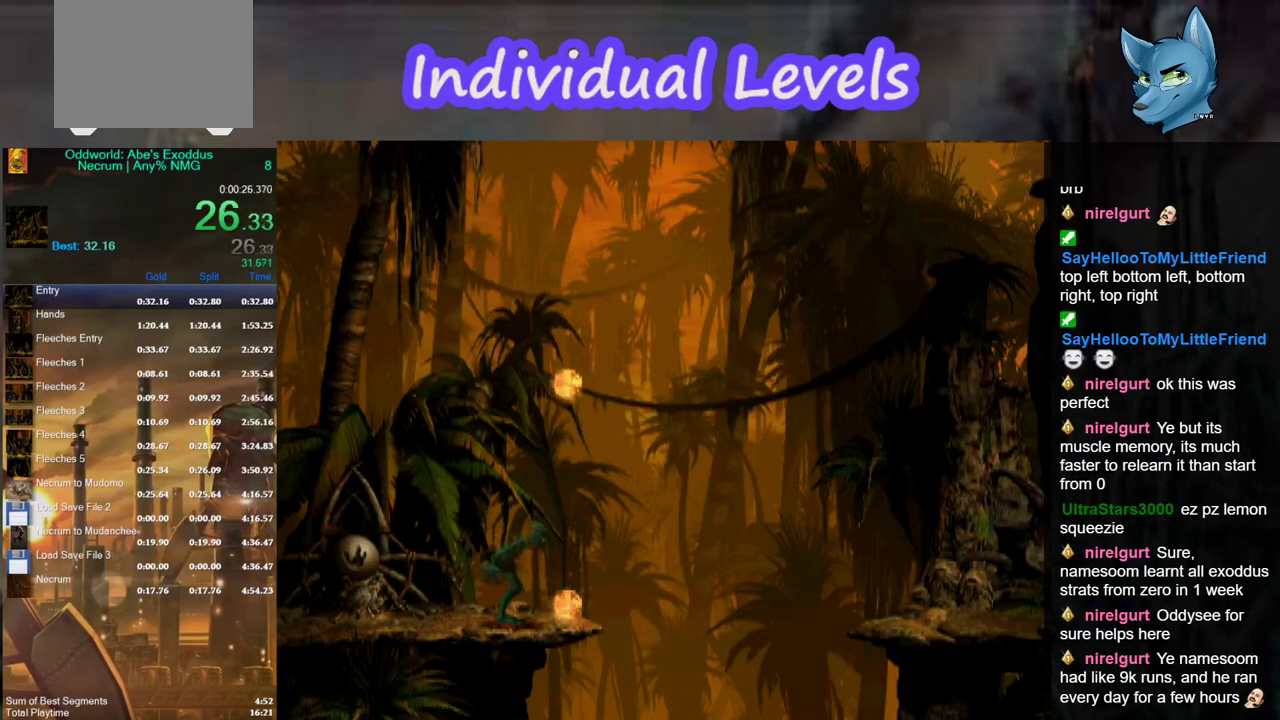
{"buttons": [], "left_stick": "center", "right_stick": "center", "events": [[367, "Y", "up"]]}
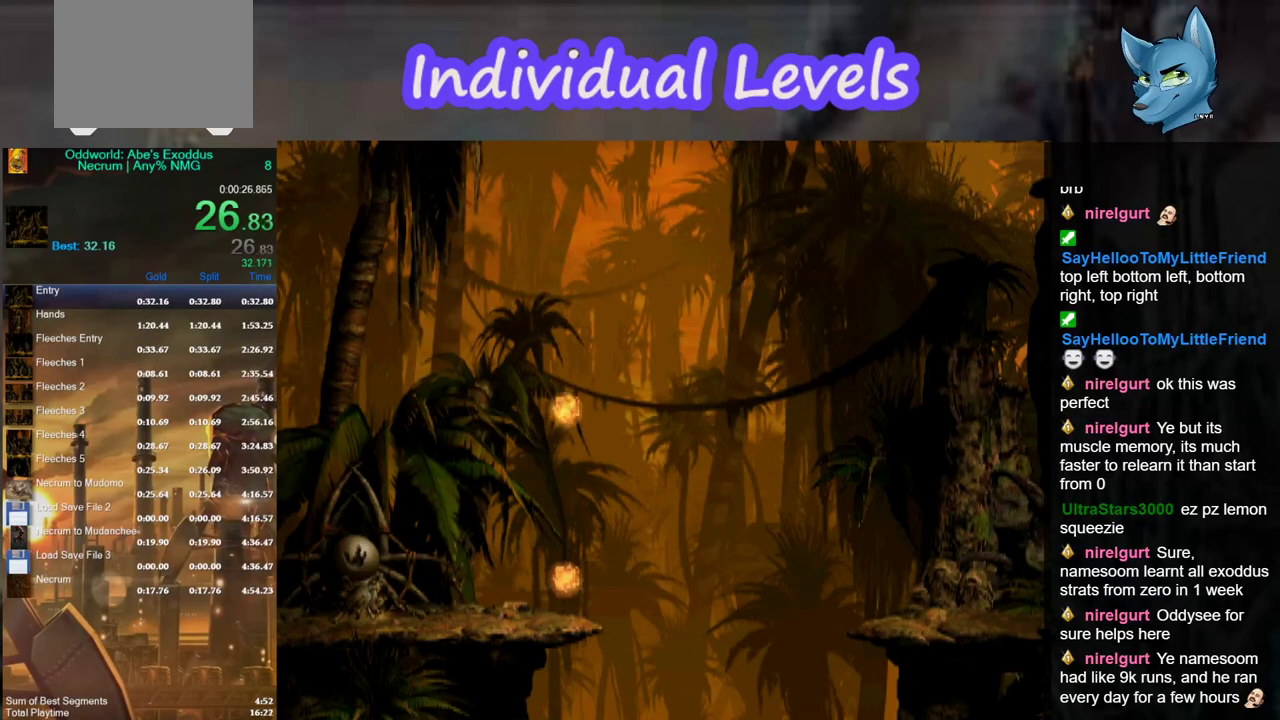
{"buttons": [], "left_stick": "center", "right_stick": "center", "events": [[67, "A", "down"], [167, "A", "up"], [233, "A", "down"], [333, "A", "up"], [433, "A", "down"], [500, "A", "up"]]}
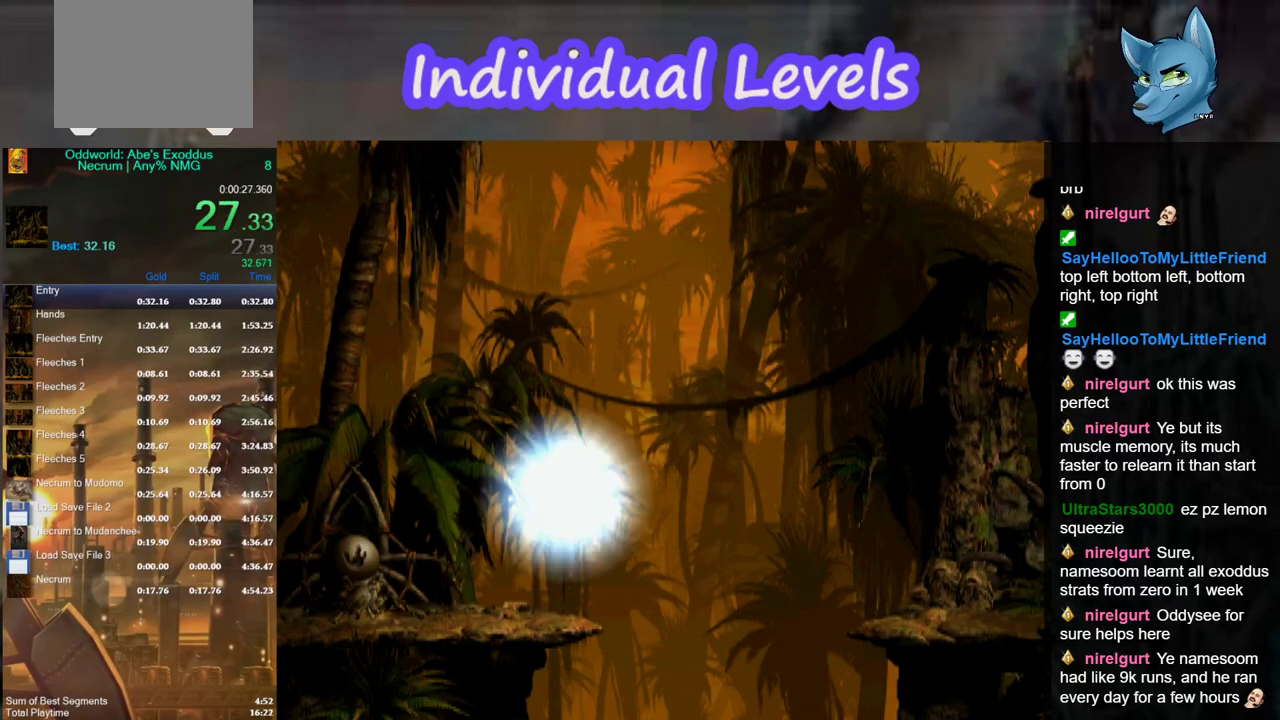
{"buttons": [], "left_stick": "center", "right_stick": "center", "events": [[100, "A", "down"], [167, "A", "up"], [267, "A", "down"], [333, "A", "up"], [400, "A", "down"], [500, "A", "up"]]}
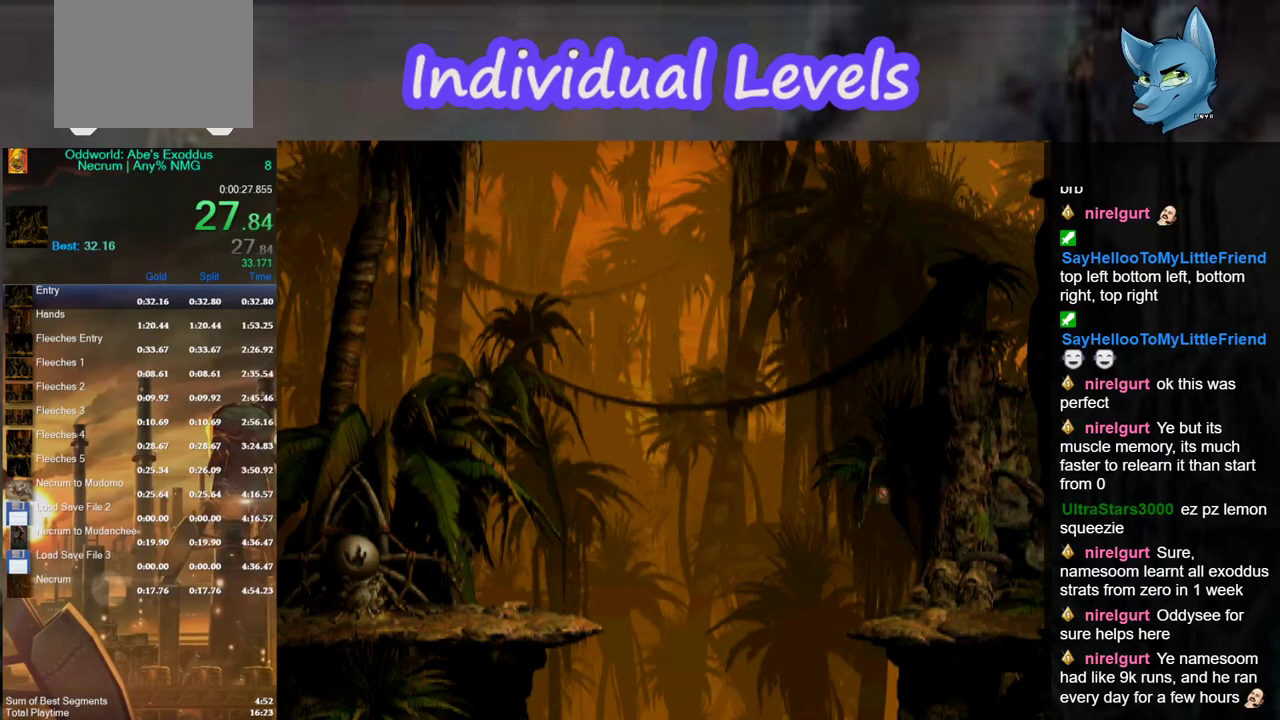
{"buttons": ["R1"], "left_stick": "right", "right_stick": "center", "events": [[67, "A", "down"], [167, "A", "up"], [233, "A", "down"], [300, "A", "up"], [400, "left_stick", "right"], [433, "R1", "down"]]}
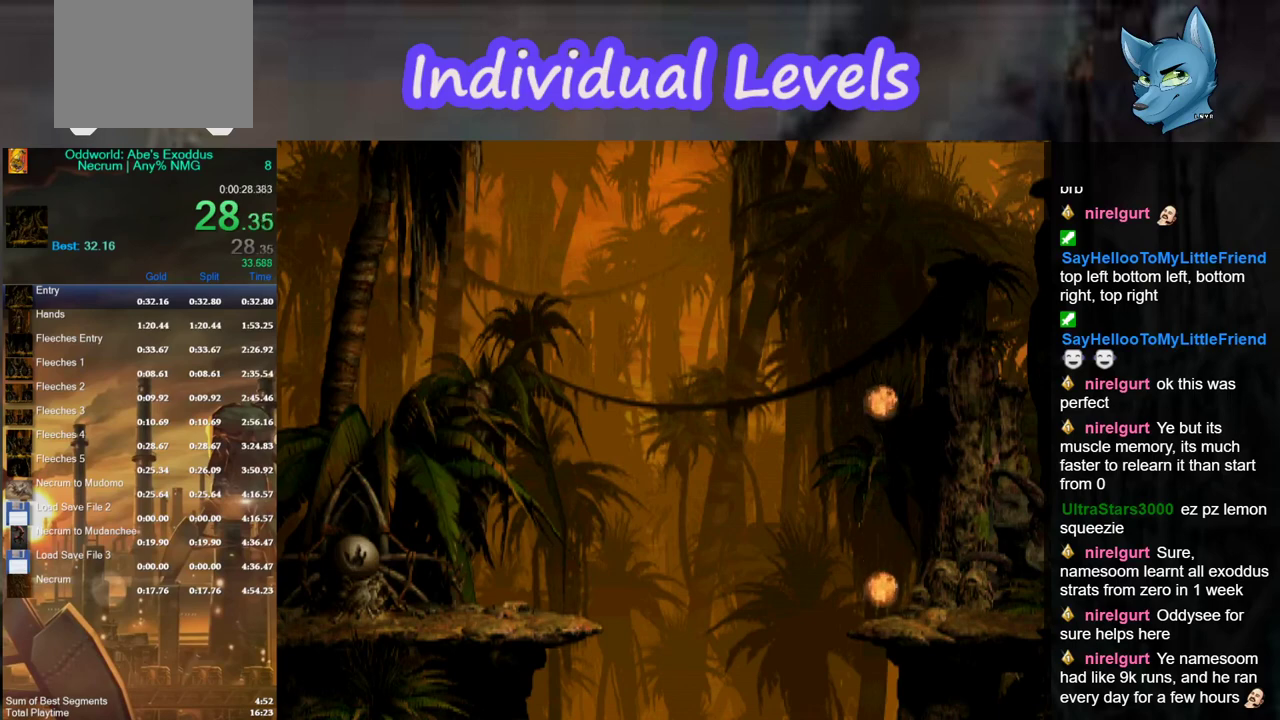
{"buttons": ["R1"], "left_stick": "right", "right_stick": "center", "events": []}
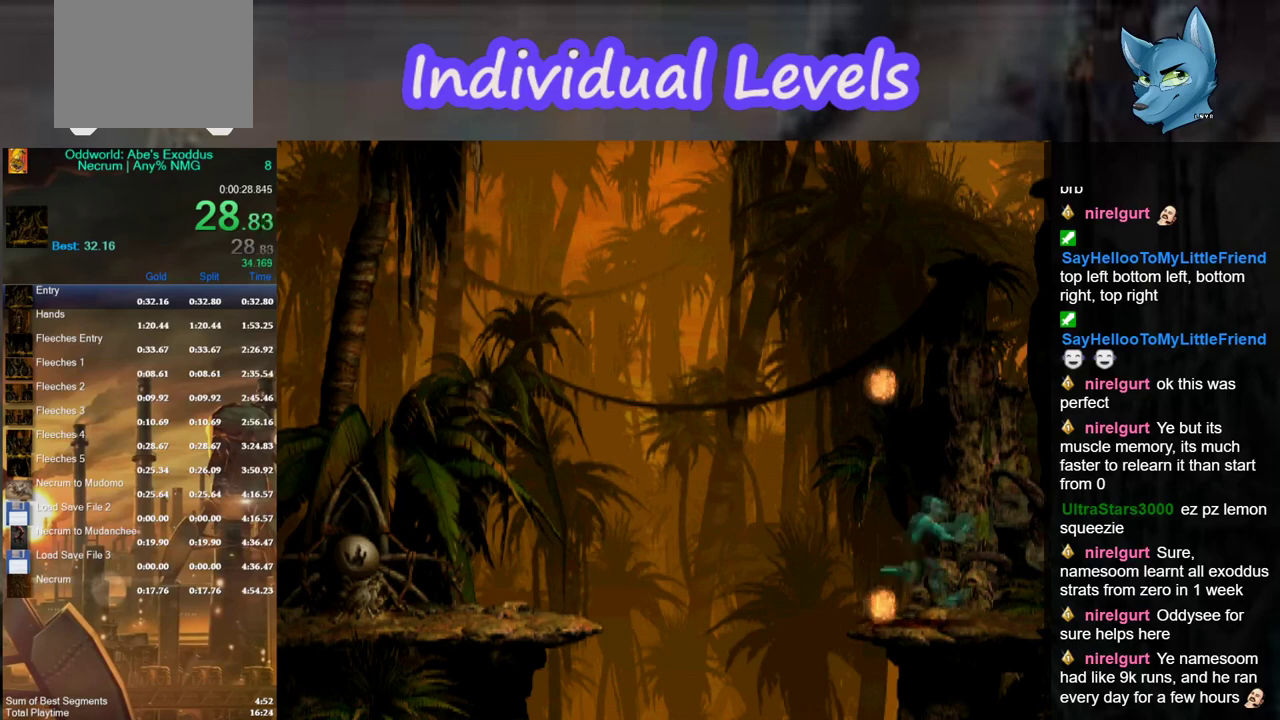
{"buttons": ["R1"], "left_stick": "right", "right_stick": "center", "events": []}
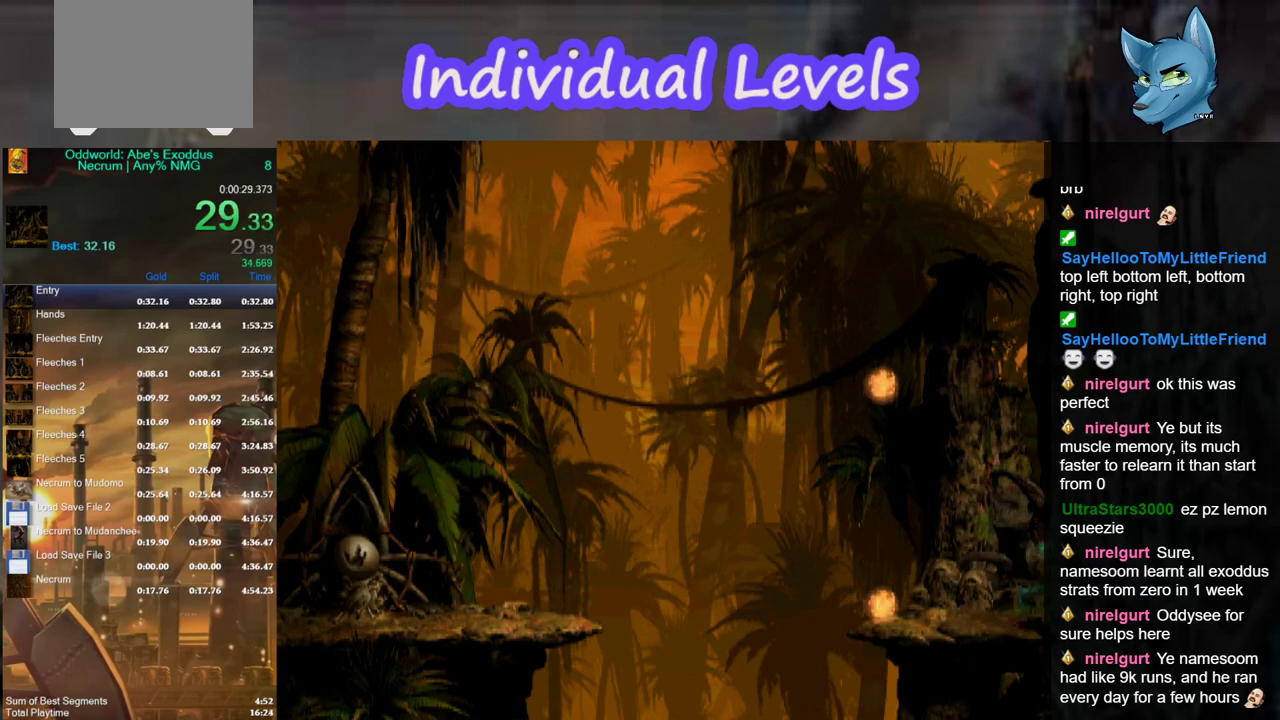
{"buttons": ["R1"], "left_stick": "right", "right_stick": "center", "events": []}
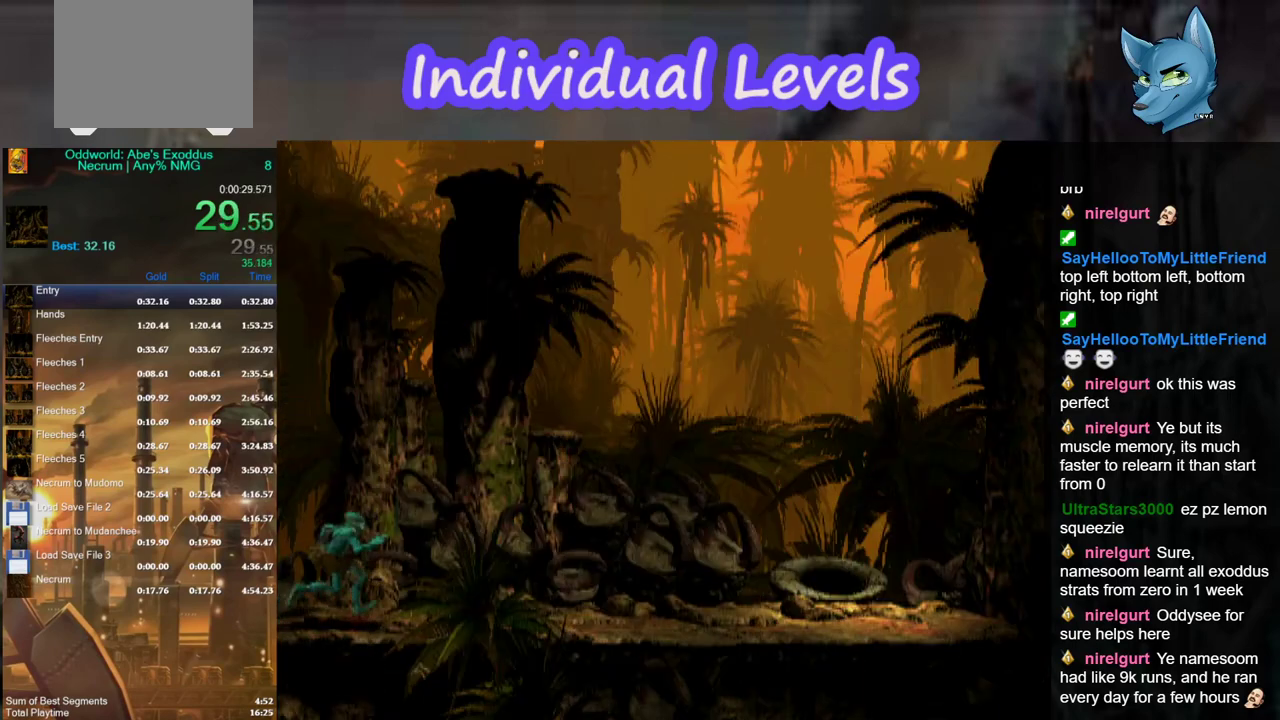
{"buttons": ["R1"], "left_stick": "right", "right_stick": "center", "events": []}
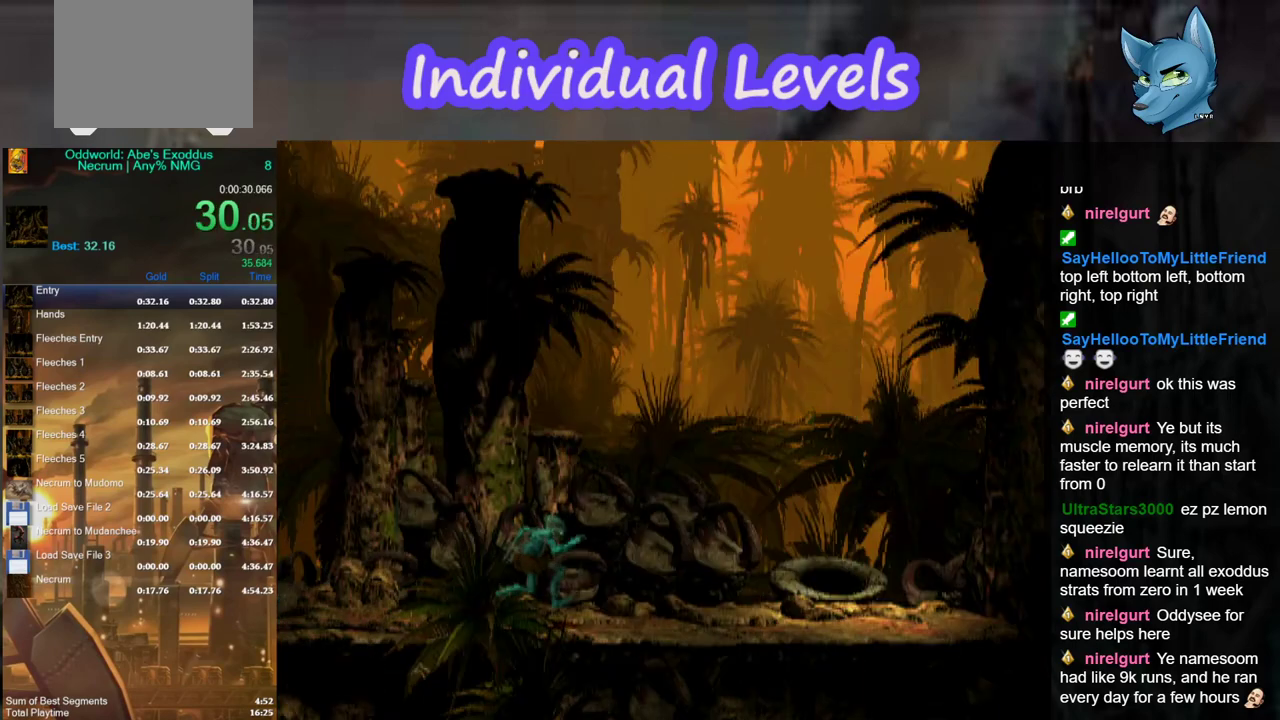
{"buttons": [], "left_stick": "up", "right_stick": "center", "events": [[367, "R1", "up"], [400, "left_stick", "up"]]}
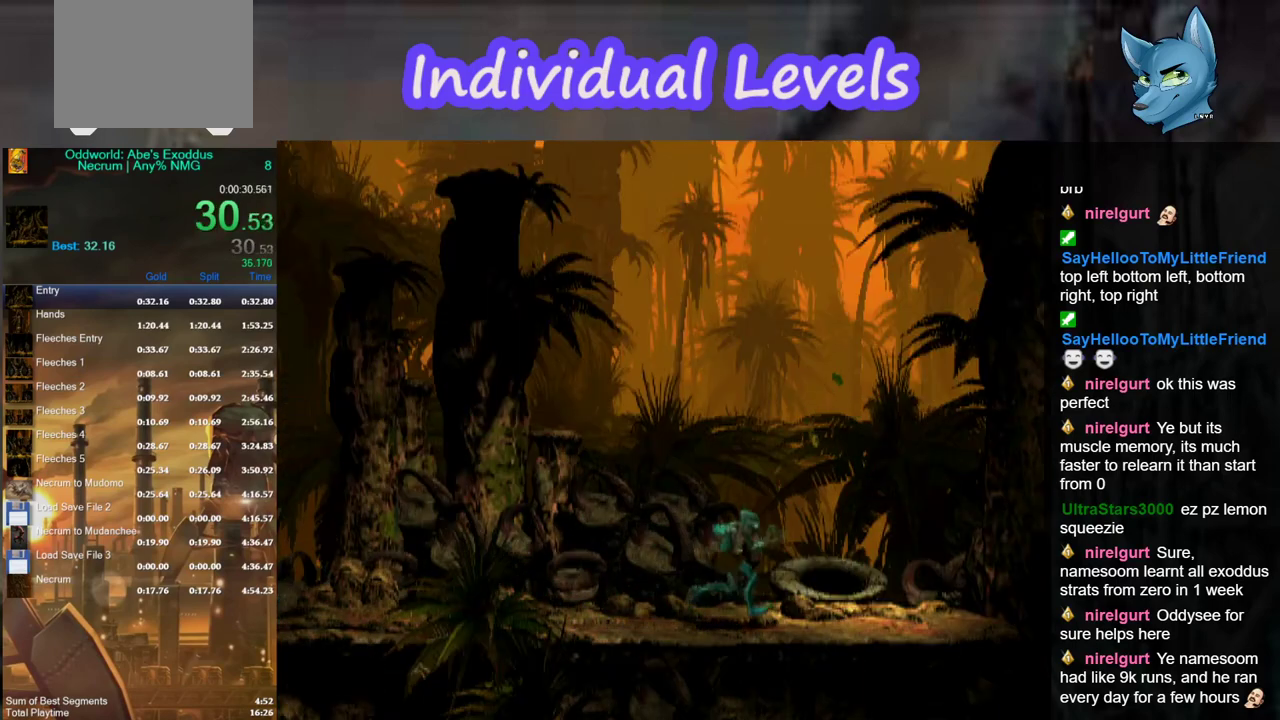
{"buttons": [], "left_stick": "up", "right_stick": "center", "events": []}
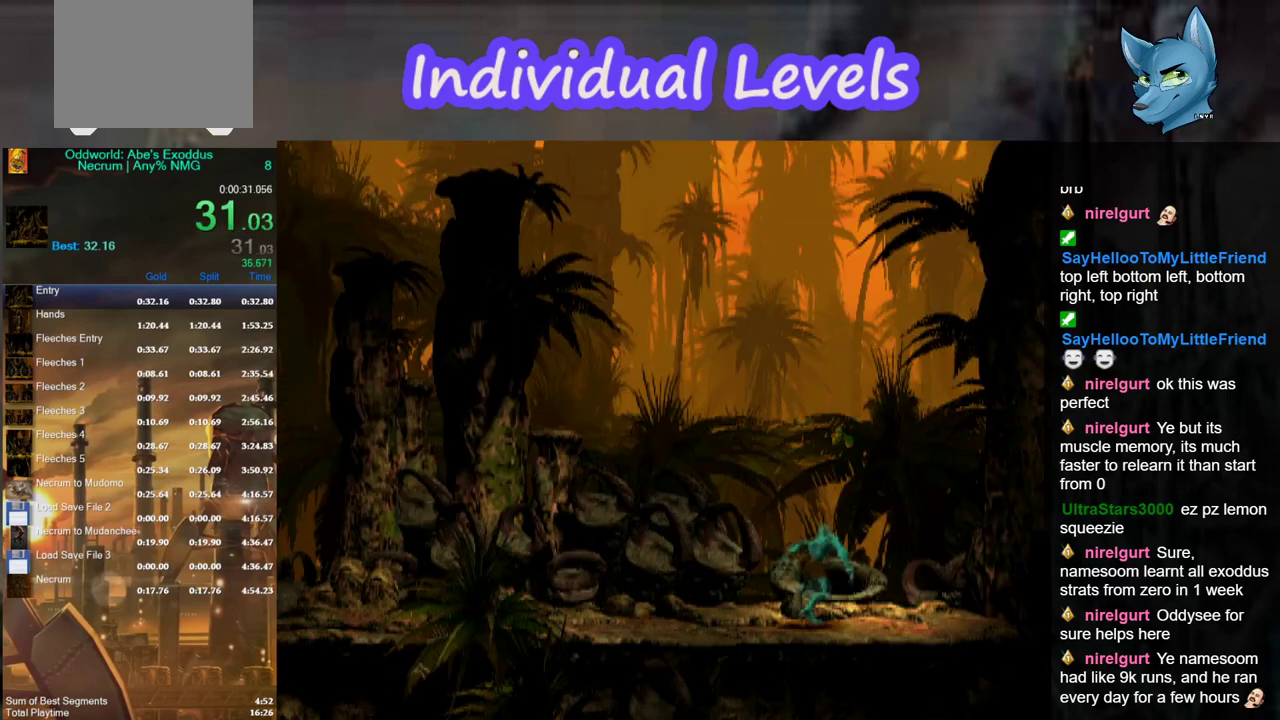
{"buttons": [], "left_stick": "center", "right_stick": "center", "events": [[33, "A", "down"], [33, "left_stick", "center"], [100, "A", "up"], [200, "A", "down"], [267, "A", "up"], [367, "A", "down"], [433, "A", "up"]]}